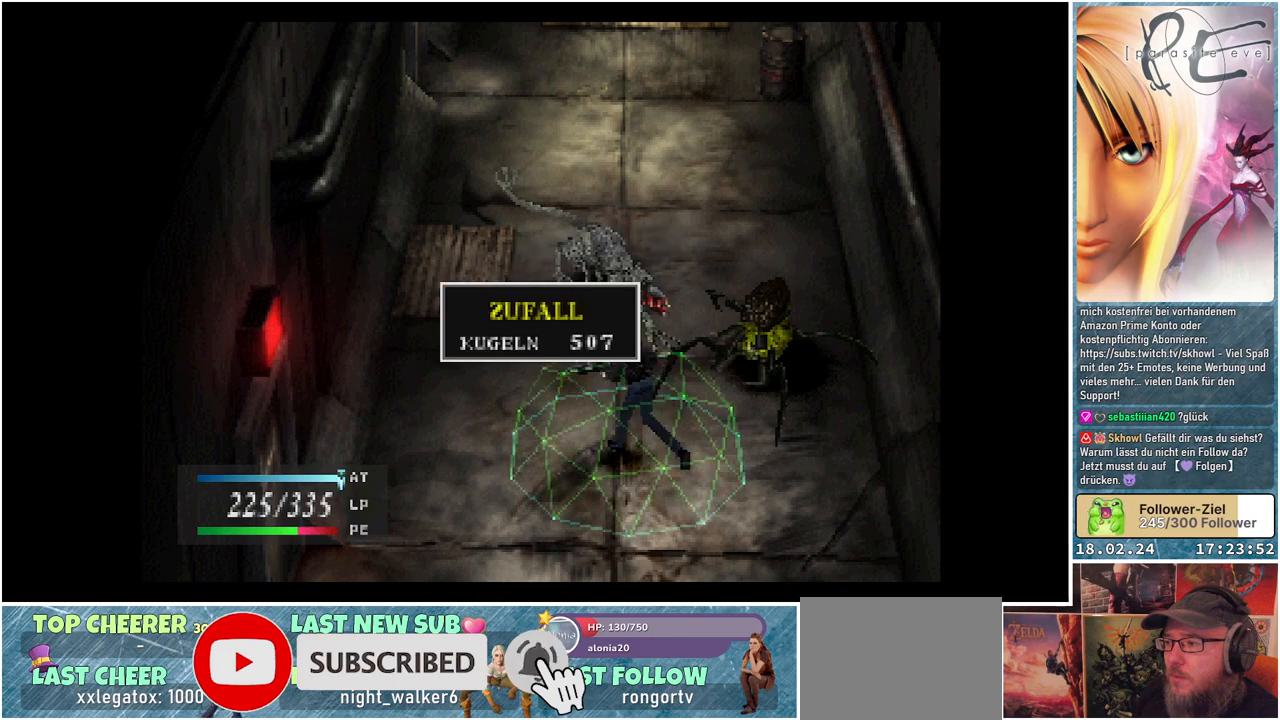
Gameplay with a controller (Xbox layout); each line is a JSON object with the inputs held at the frame after it. "events" lists button and stick changes between this image and that frame as [ms after this image, input, new state], when the widget could be followed in between. Not read: START left_stick right_stick.
{"buttons": [], "events": [[200, "DPAD_LEFT", "up"], [267, "DPAD_UP", "up"]]}
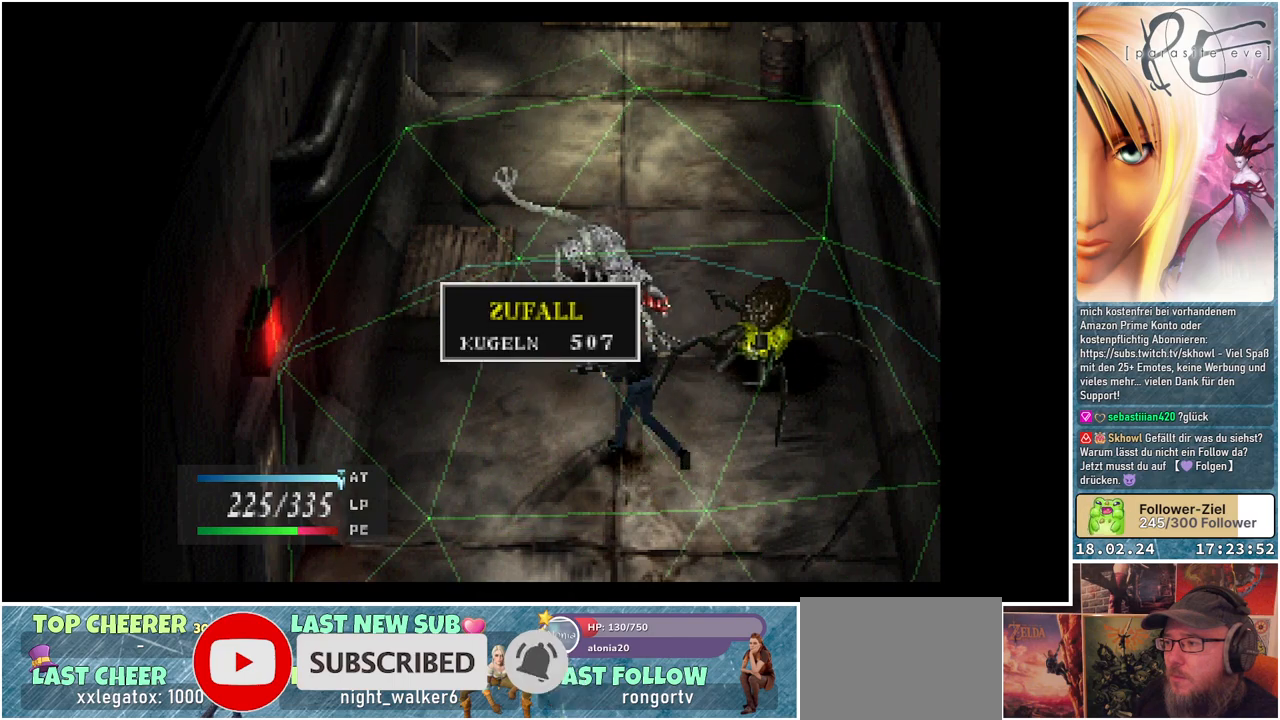
{"buttons": [], "events": [[17, "A", "down"], [133, "A", "up"], [217, "A", "down"], [317, "A", "up"]]}
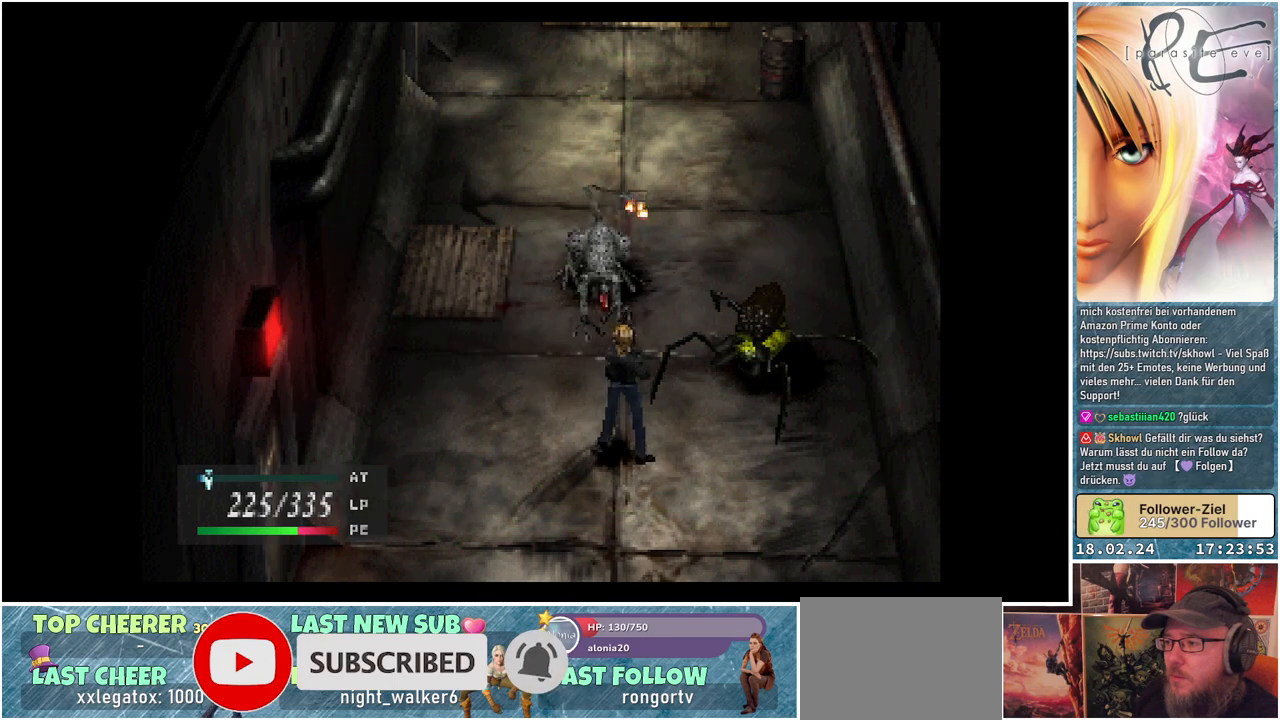
{"buttons": [], "events": []}
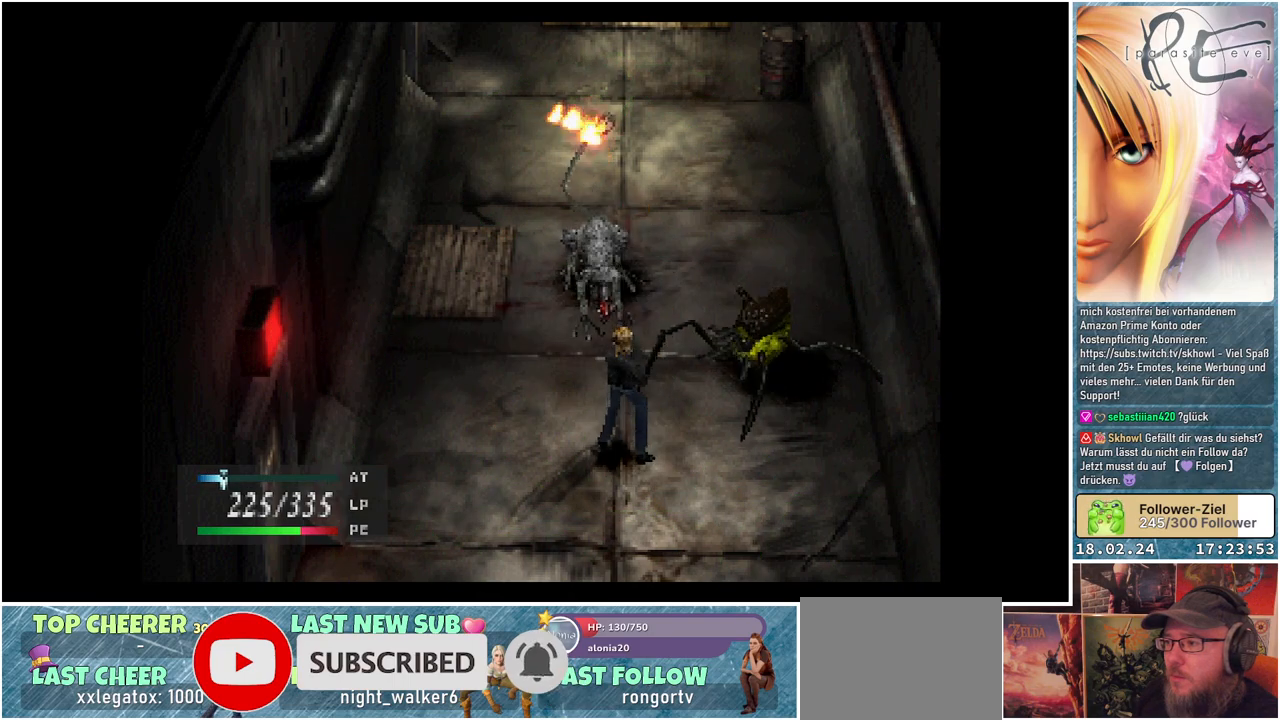
{"buttons": [], "events": []}
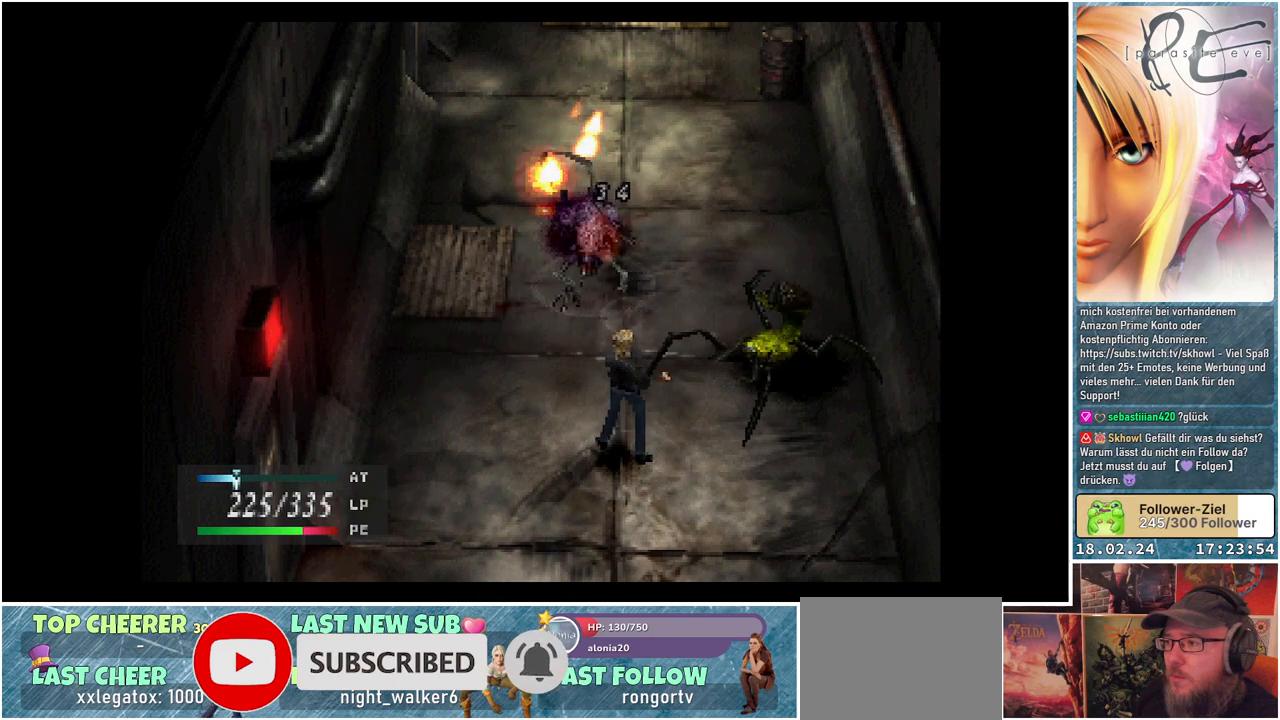
{"buttons": [], "events": []}
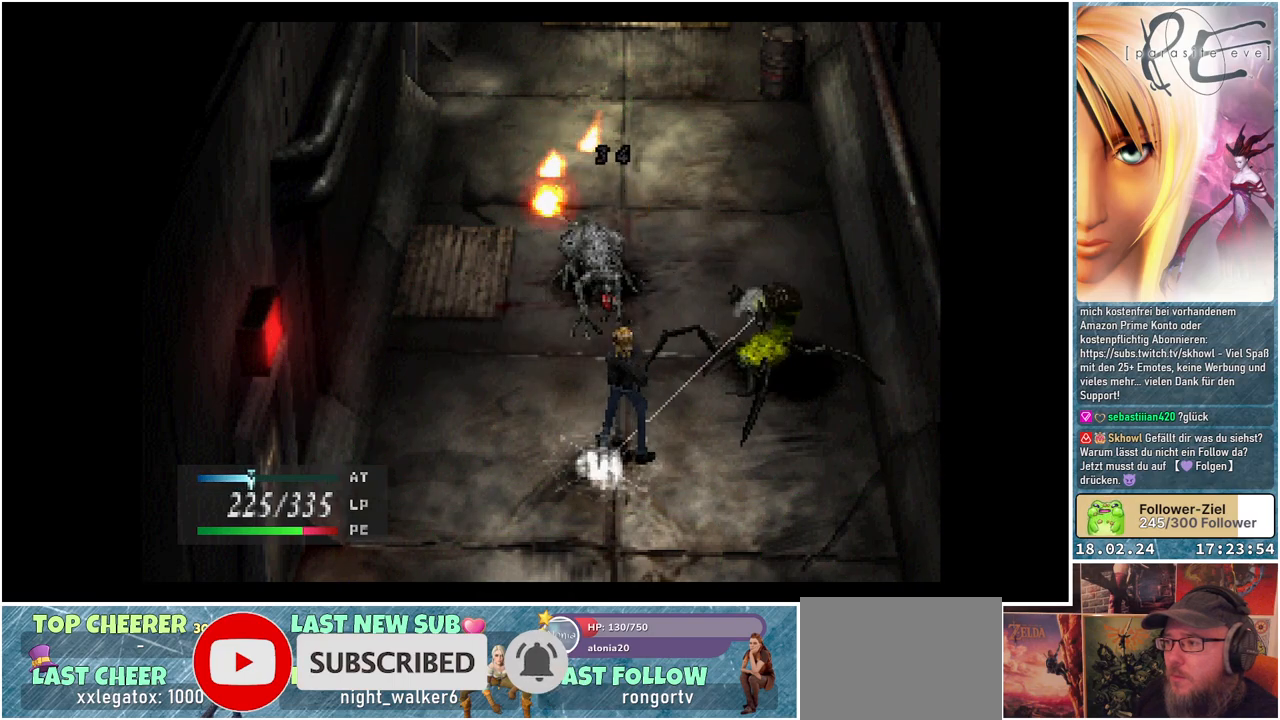
{"buttons": [], "events": []}
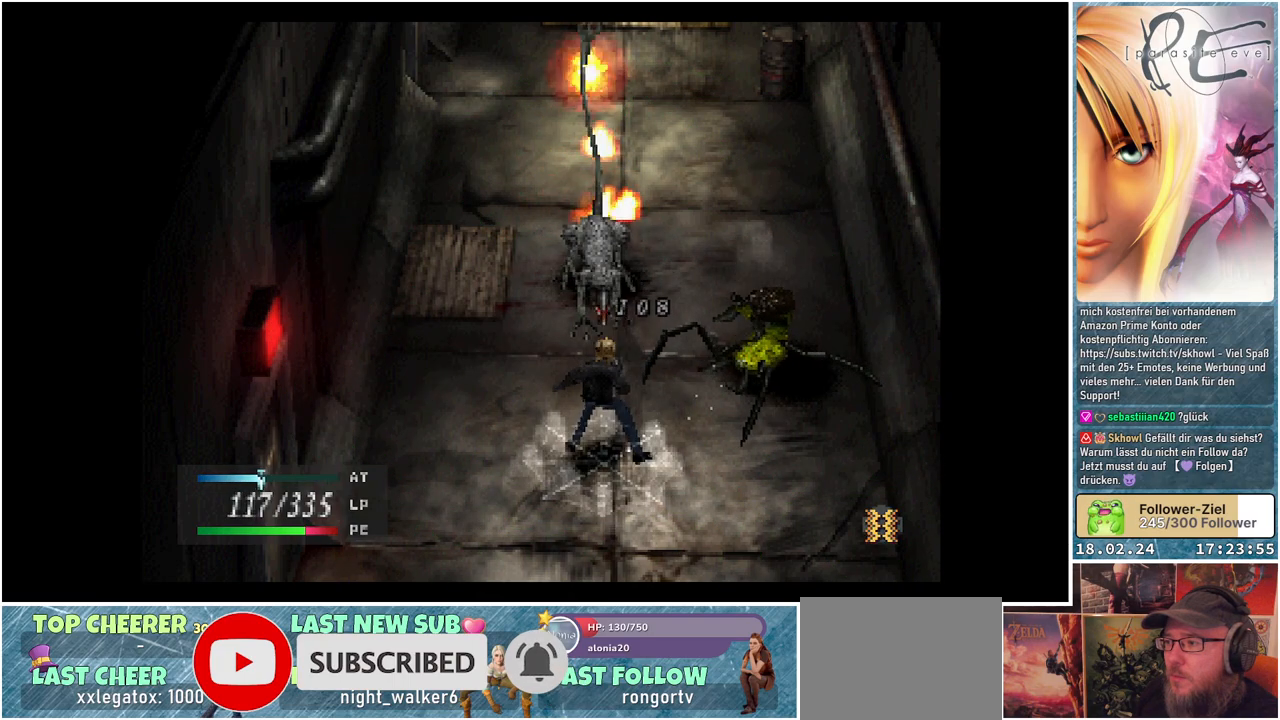
{"buttons": [], "events": []}
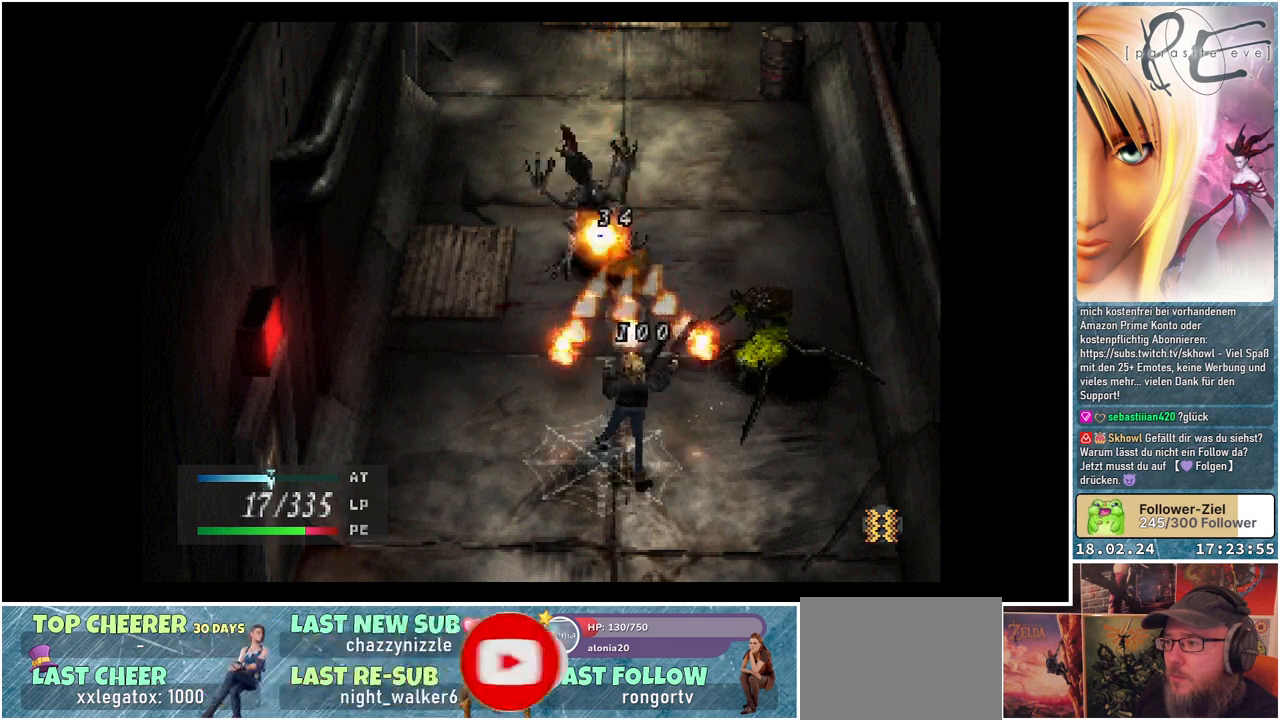
{"buttons": [], "events": []}
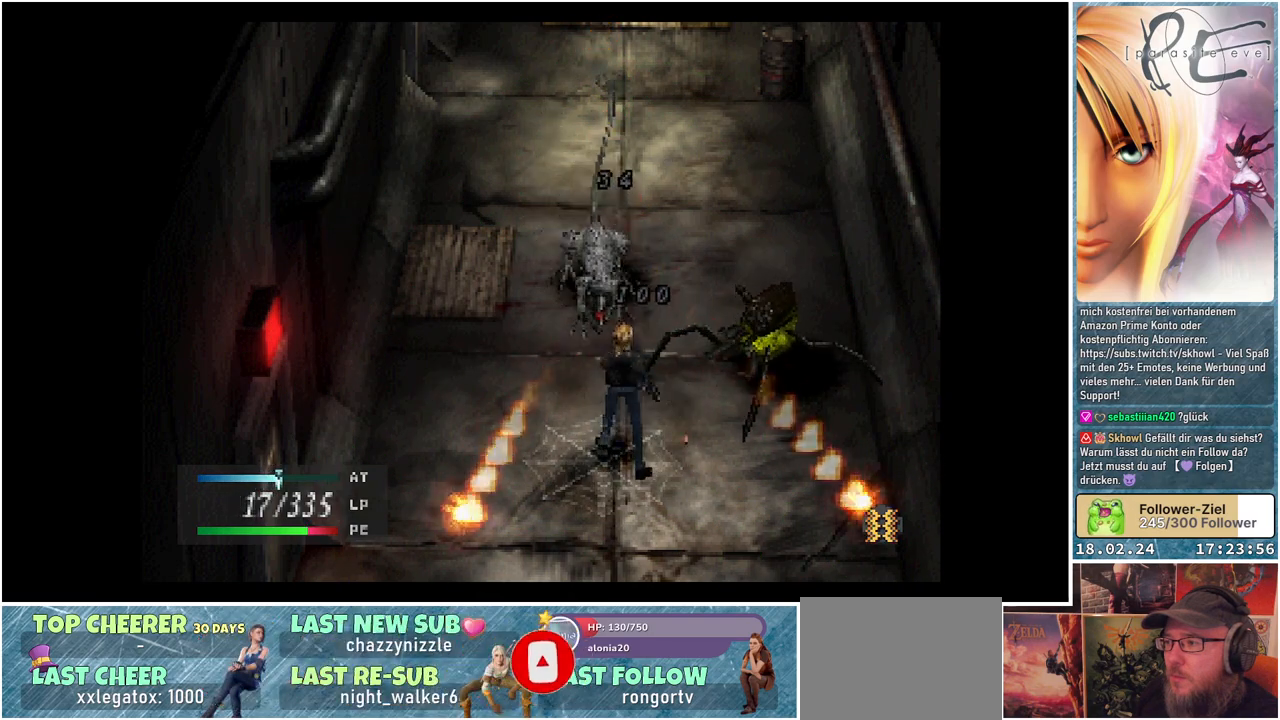
{"buttons": [], "events": []}
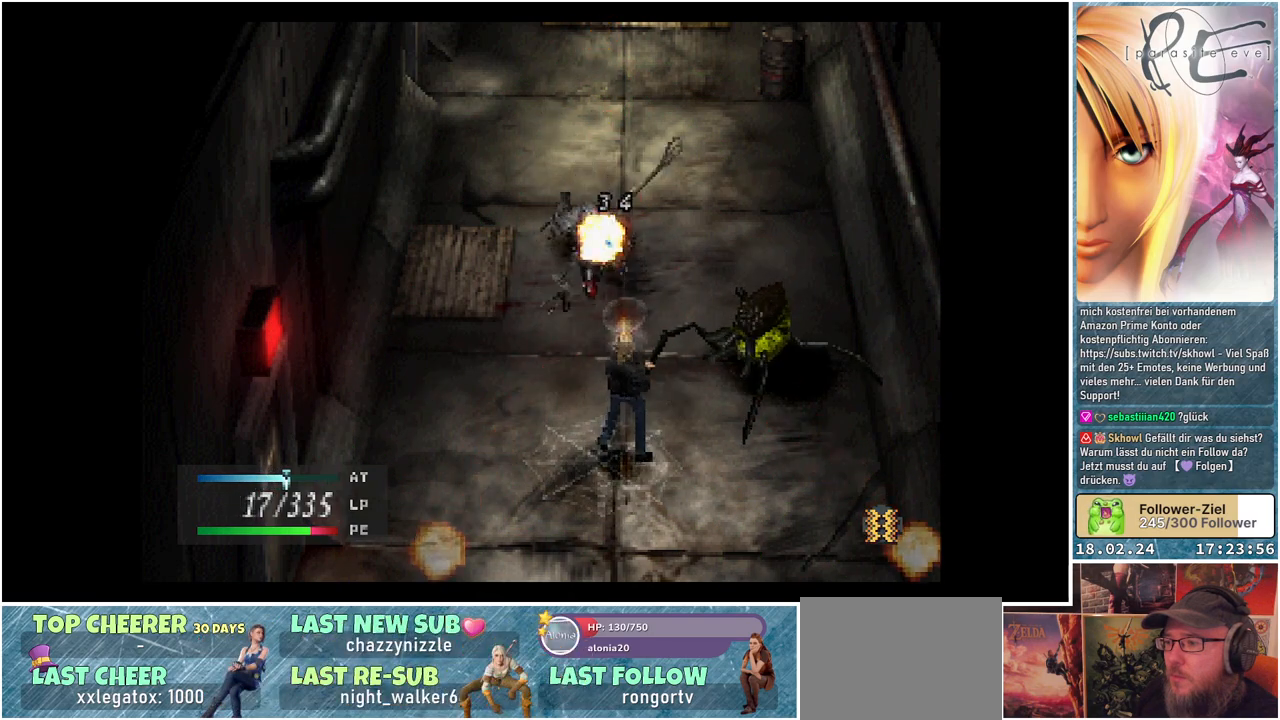
{"buttons": [], "events": []}
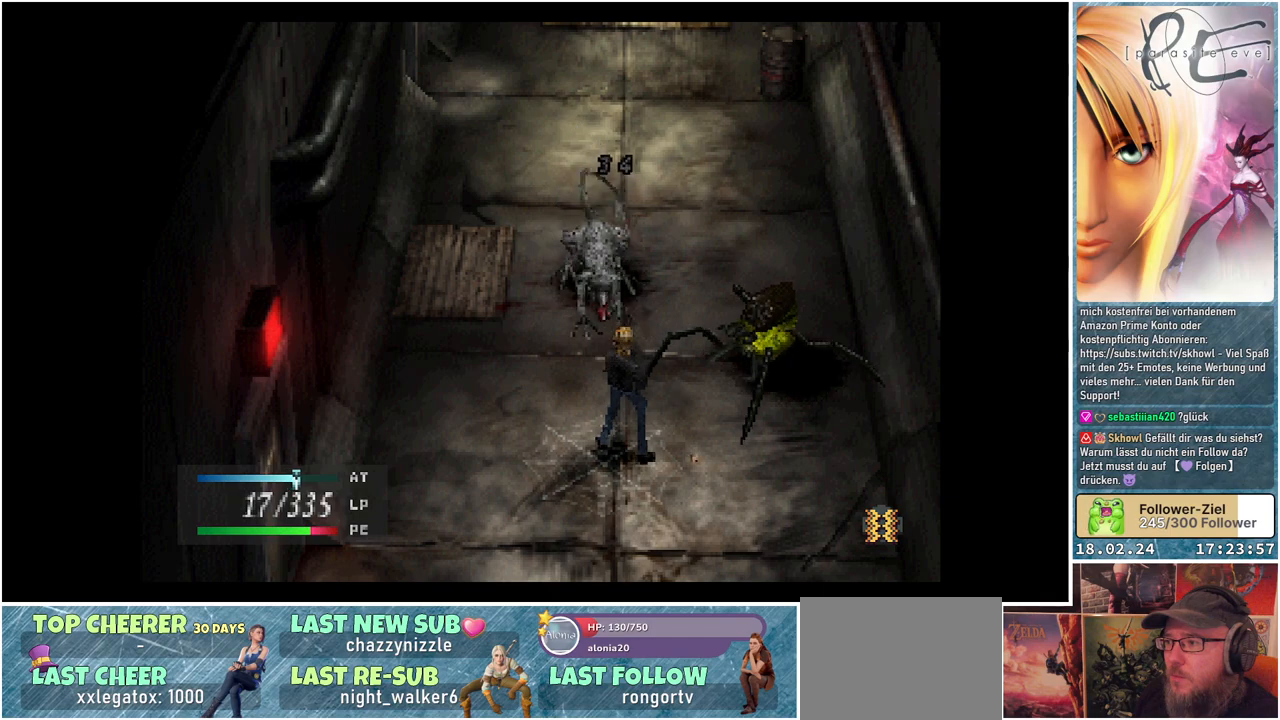
{"buttons": ["DPAD_LEFT"], "events": [[67, "DPAD_LEFT", "down"], [233, "DPAD_UP", "down"], [483, "DPAD_UP", "up"]]}
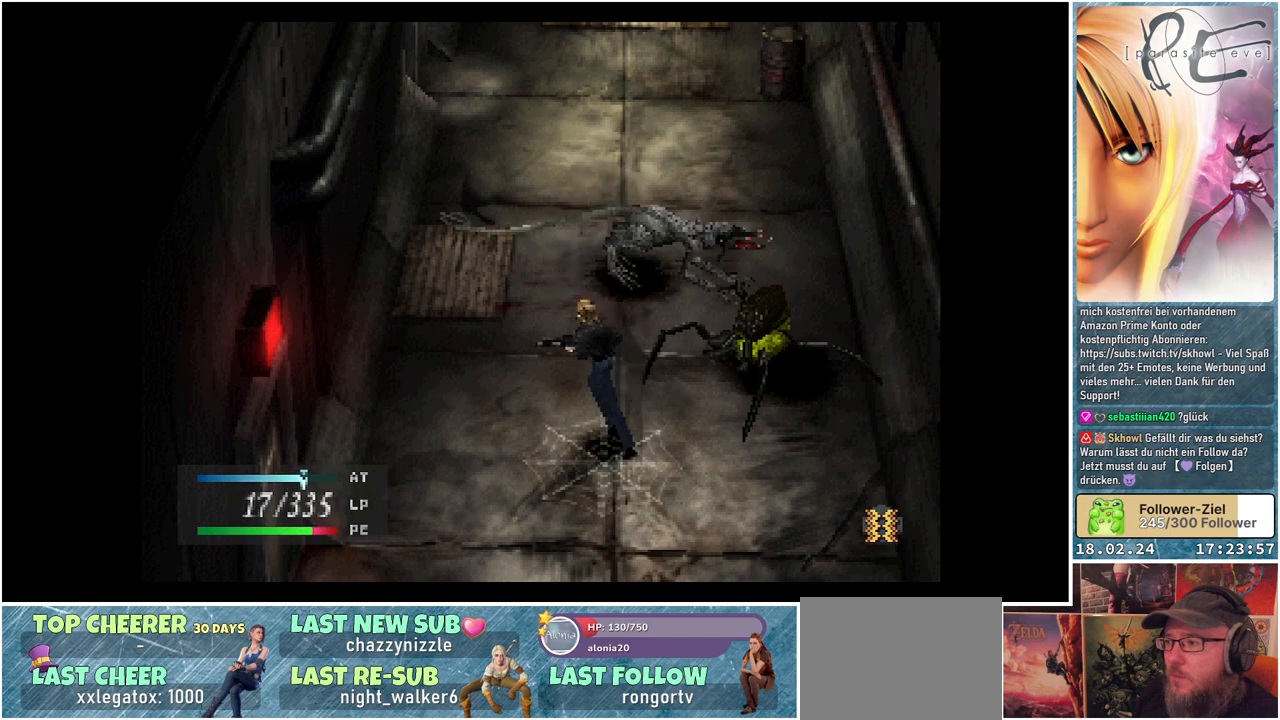
{"buttons": ["DPAD_LEFT"], "events": []}
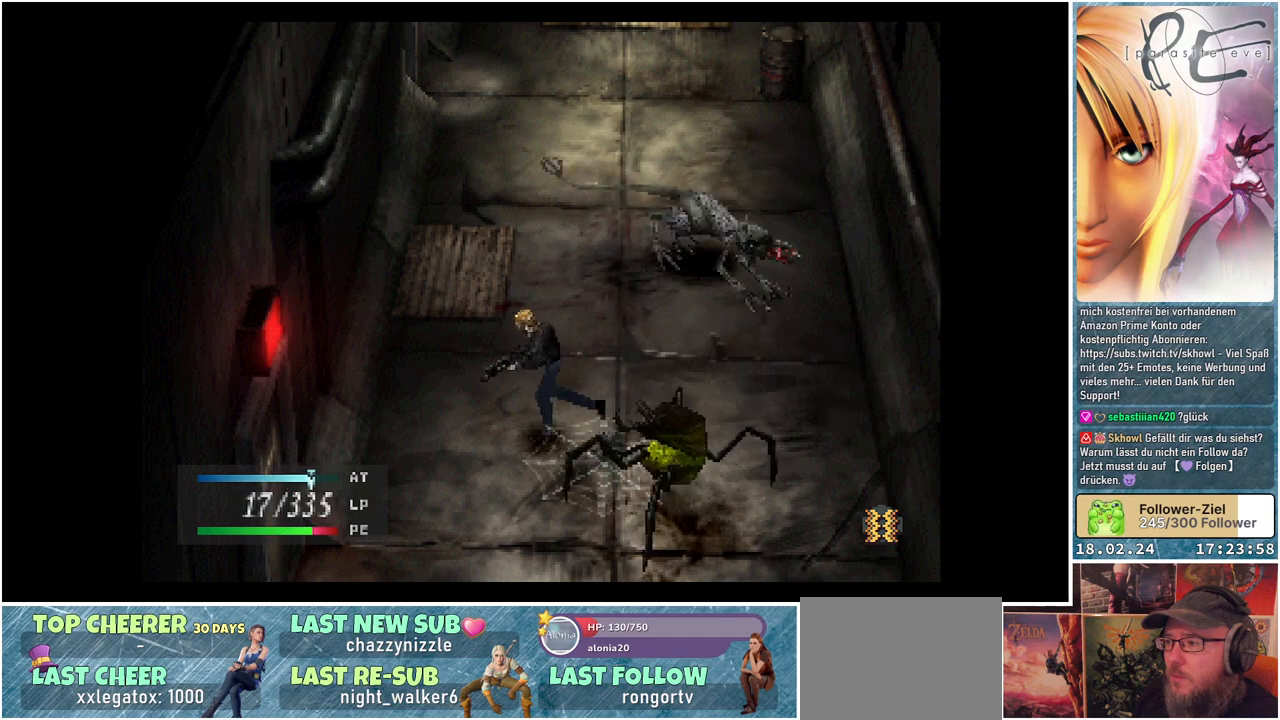
{"buttons": ["DPAD_UP", "DPAD_LEFT"], "events": [[367, "DPAD_UP", "down"]]}
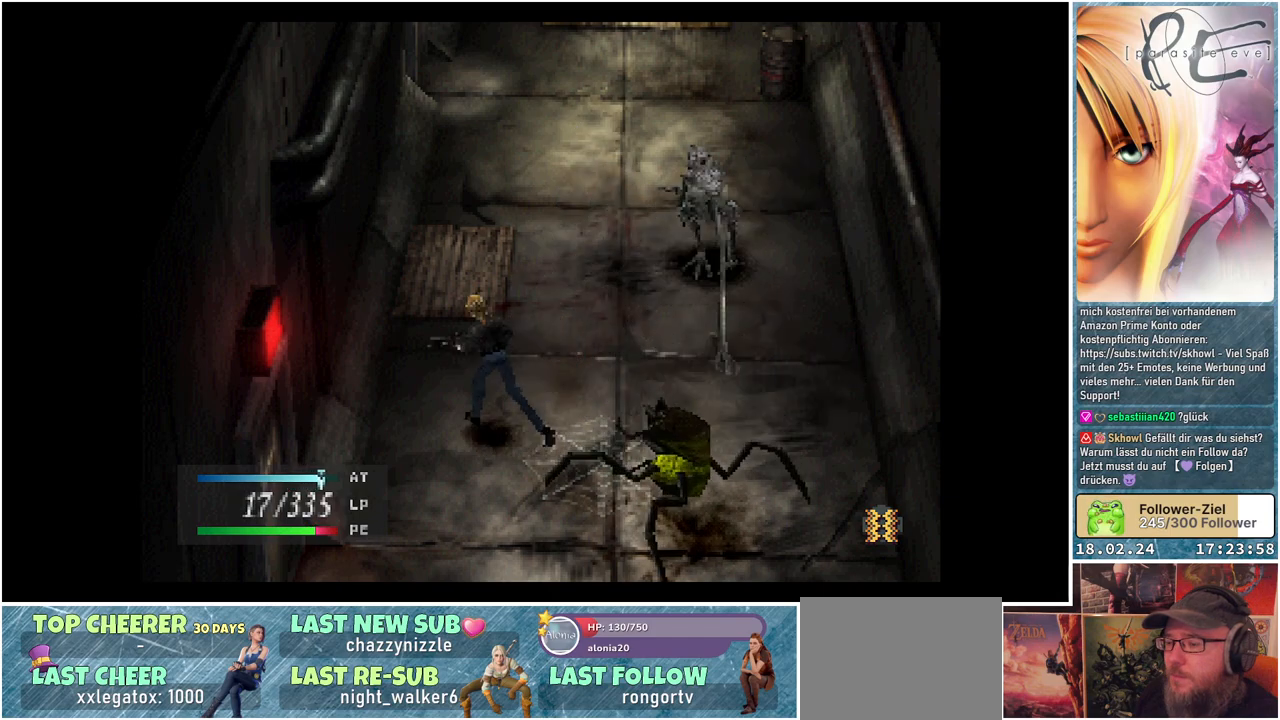
{"buttons": ["DPAD_UP"], "events": [[433, "DPAD_LEFT", "up"]]}
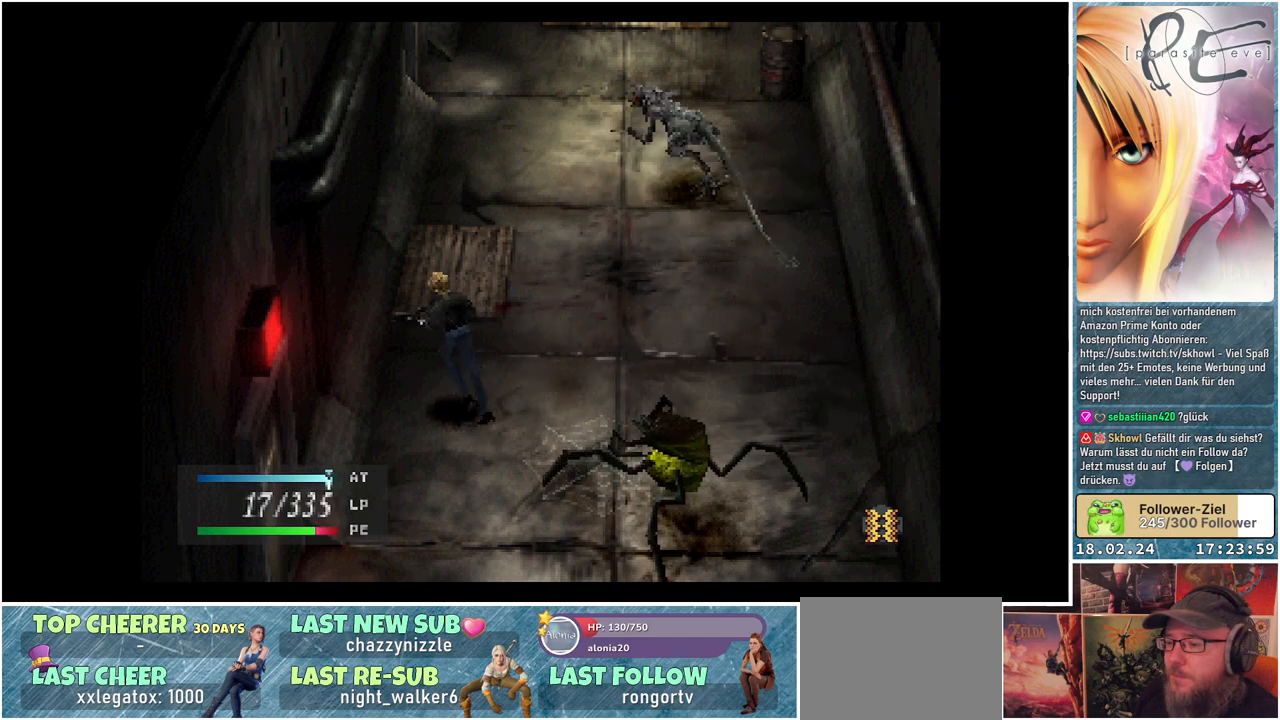
{"buttons": ["DPAD_UP"], "events": []}
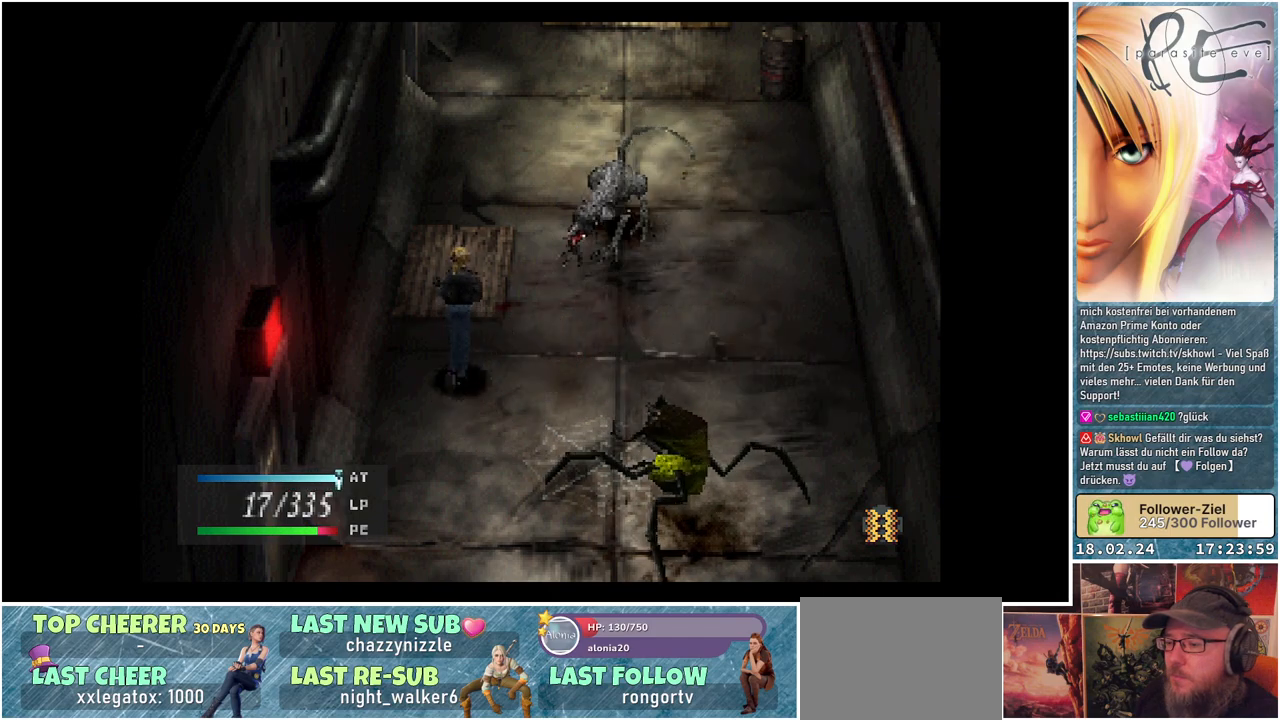
{"buttons": ["DPAD_UP"], "events": [[350, "Y", "down"], [483, "Y", "up"]]}
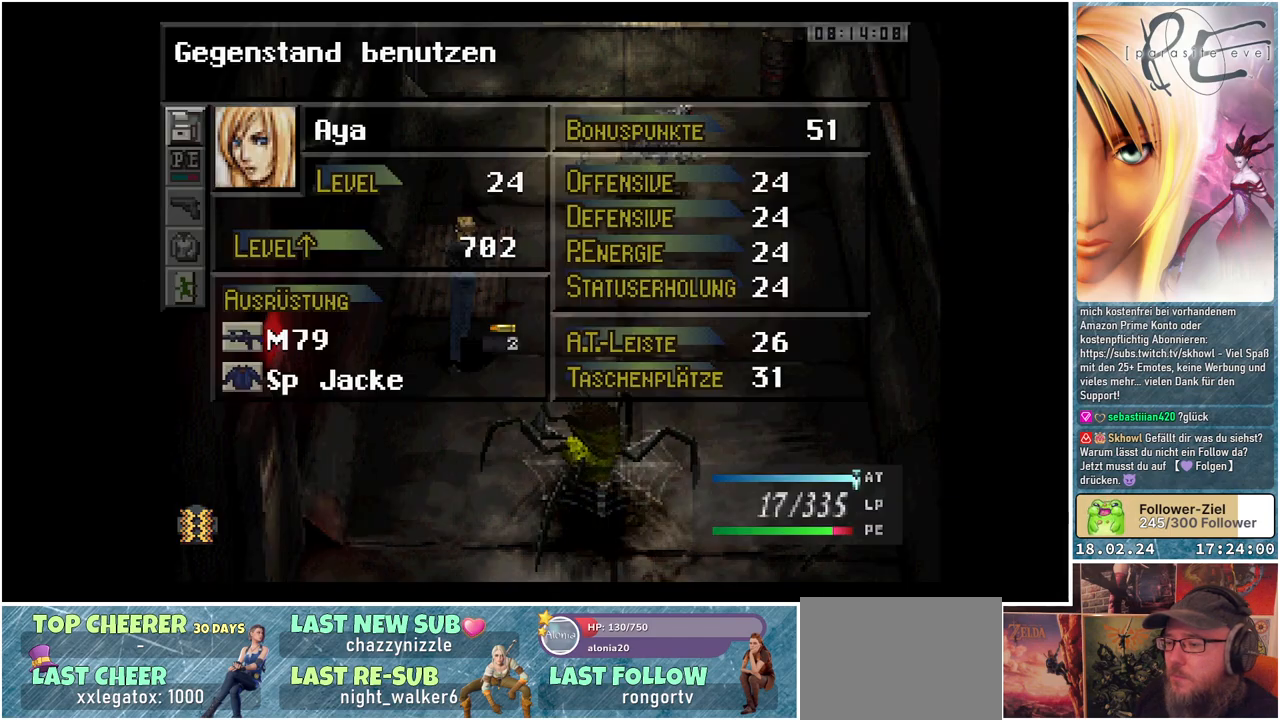
{"buttons": ["DPAD_DOWN"], "events": [[117, "DPAD_UP", "up"], [467, "DPAD_DOWN", "down"]]}
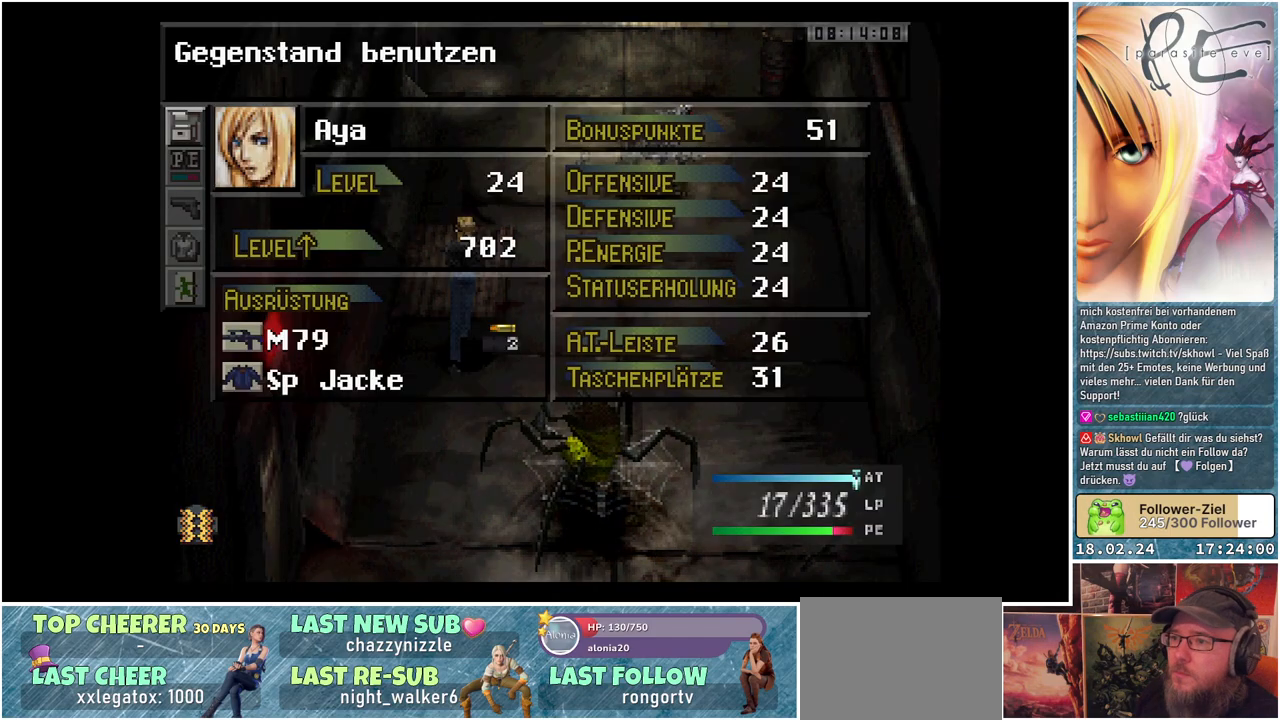
{"buttons": [], "events": [[100, "DPAD_DOWN", "up"], [217, "A", "down"], [333, "A", "up"]]}
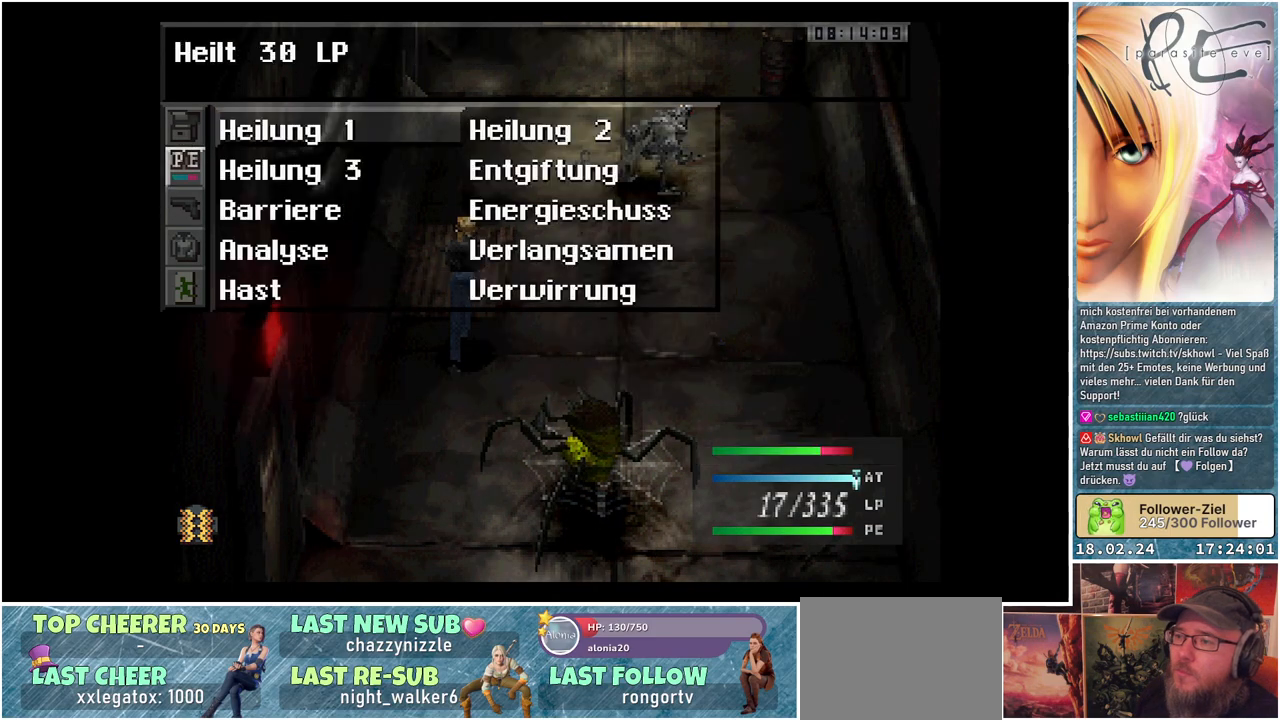
{"buttons": [], "events": [[250, "DPAD_DOWN", "down"], [367, "DPAD_DOWN", "up"]]}
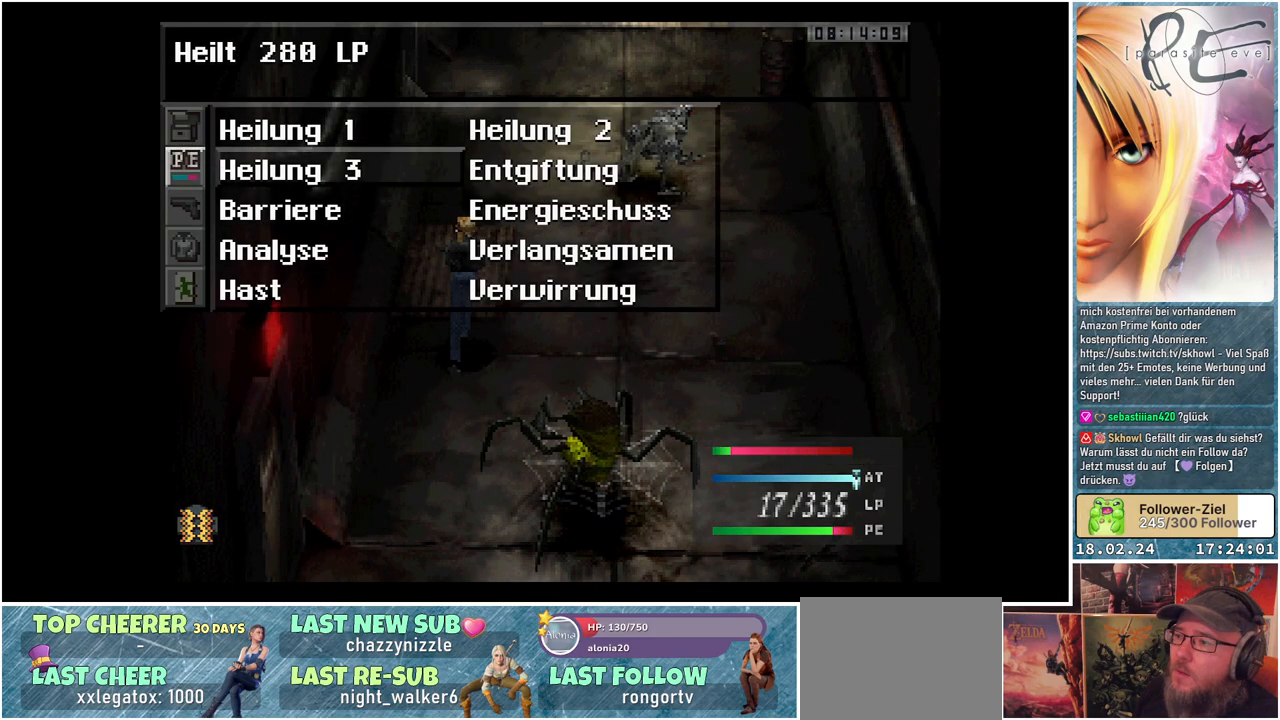
{"buttons": [], "events": [[183, "A", "down"], [317, "A", "up"], [400, "A", "down"], [500, "A", "up"]]}
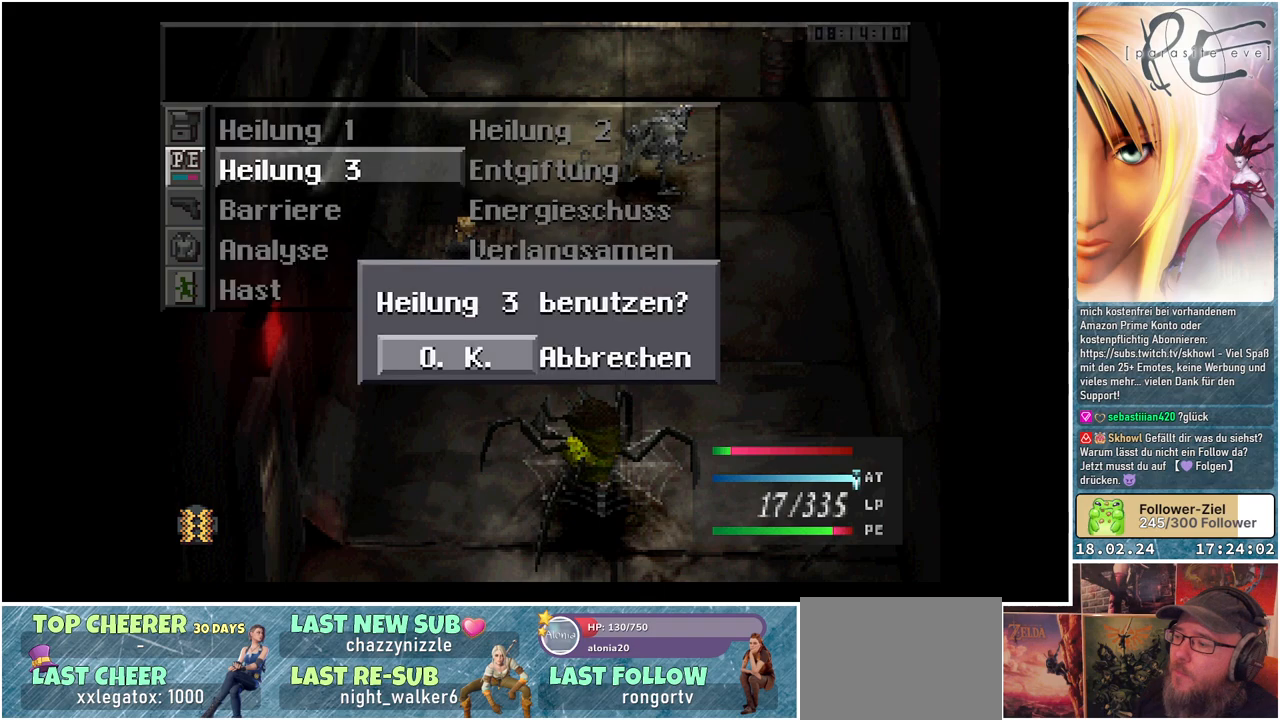
{"buttons": [], "events": []}
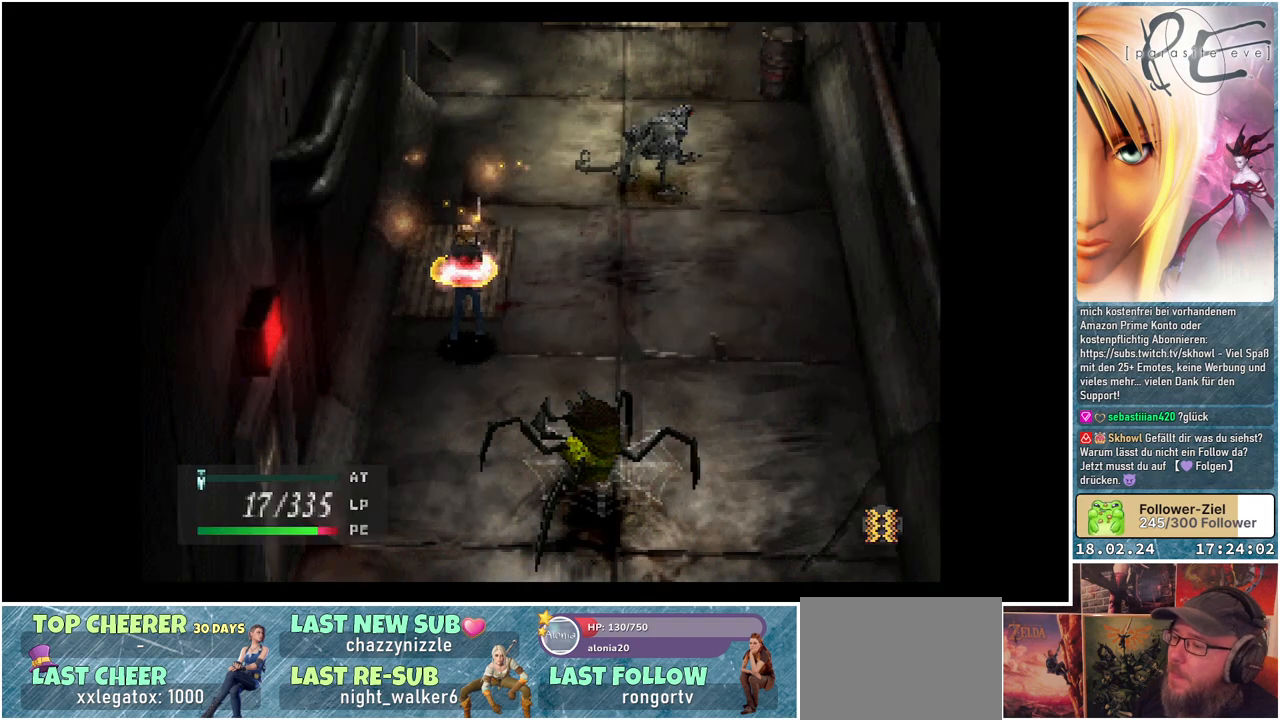
{"buttons": [], "events": []}